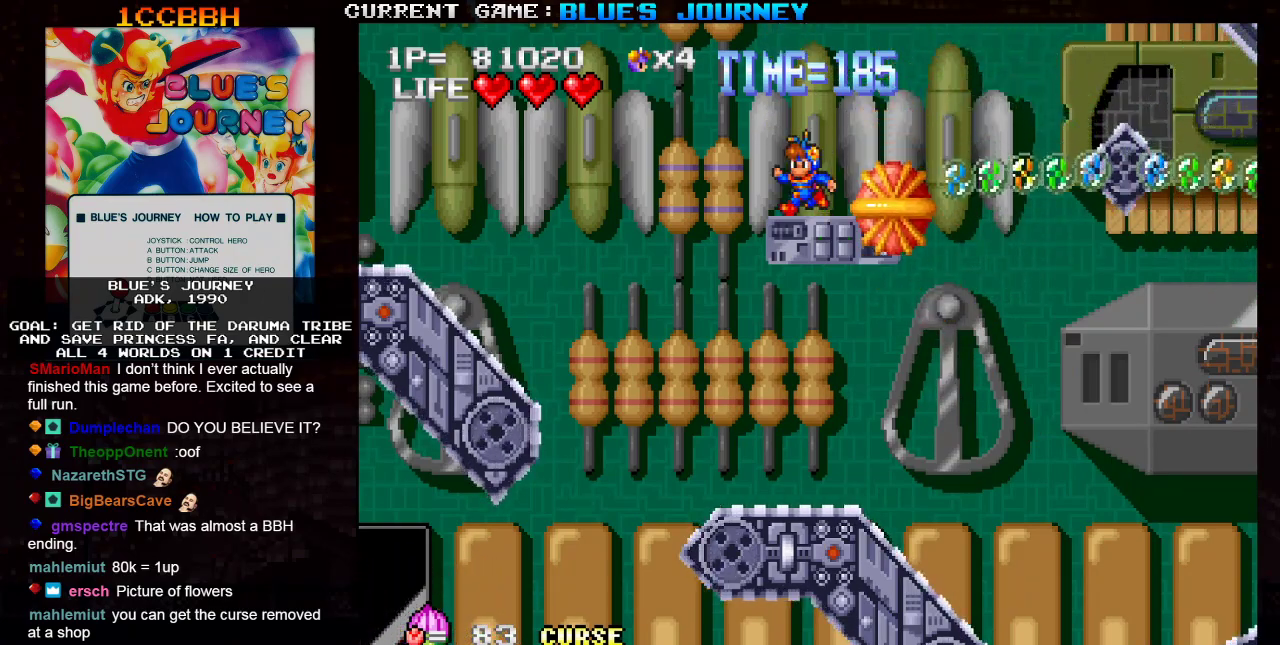
Gameplay with a controller (arcade stick); each line is a JSON object with the inputs held at the frame after it. "events" lists button and stick changes between this image and that frame as [ms after this image, input, new state], when the widget could be followed in between. Not read: L3 R3.
{"buttons": [], "left_stick": "right", "events": [[217, "left_stick", "right"]]}
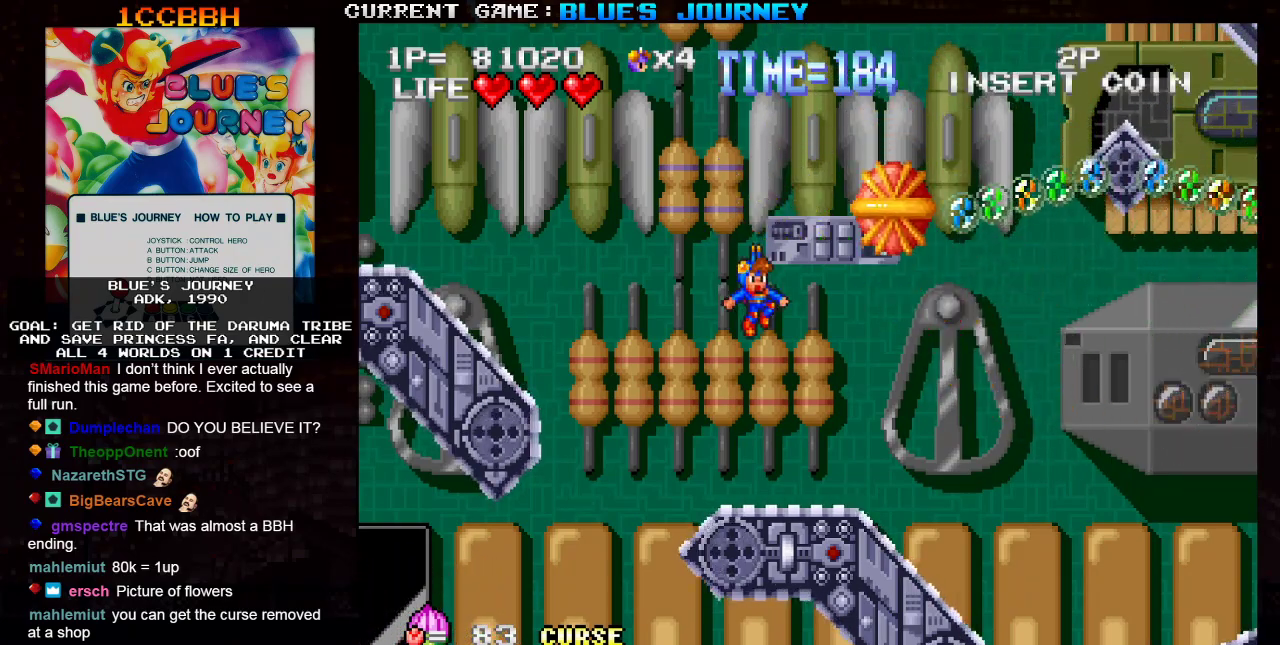
{"buttons": [], "left_stick": "center", "events": [[150, "left_stick", "center"], [333, "R1", "down"], [433, "R1", "up"]]}
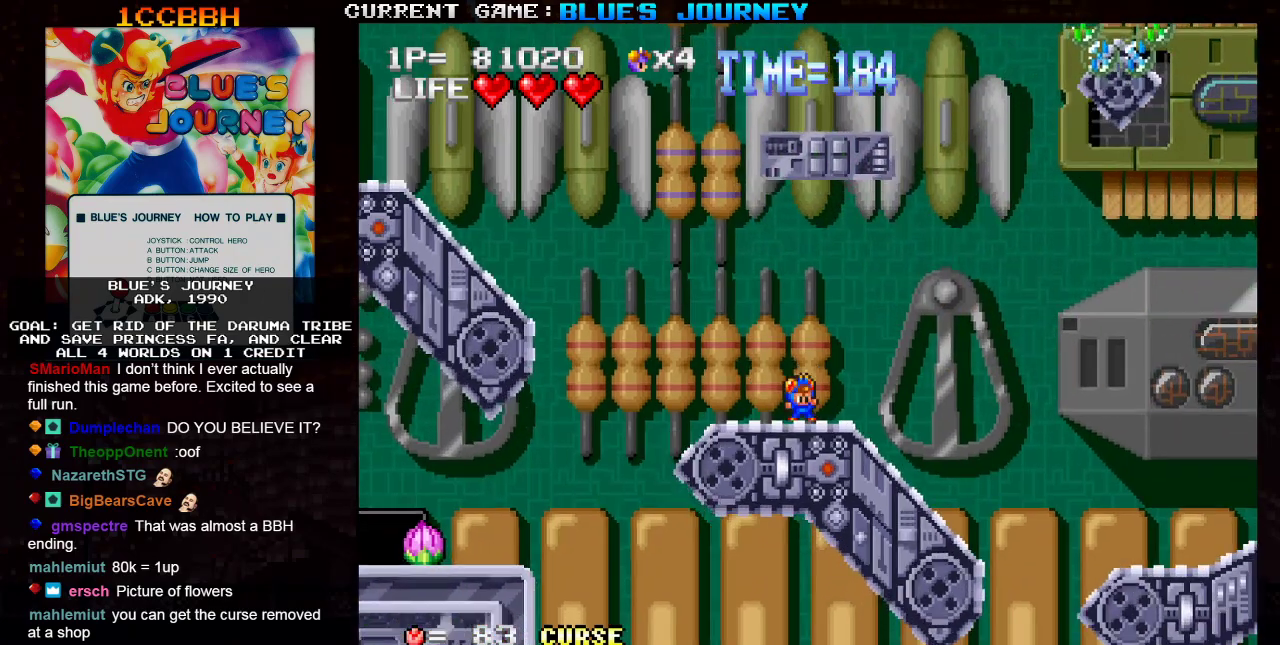
{"buttons": [], "left_stick": "center", "events": []}
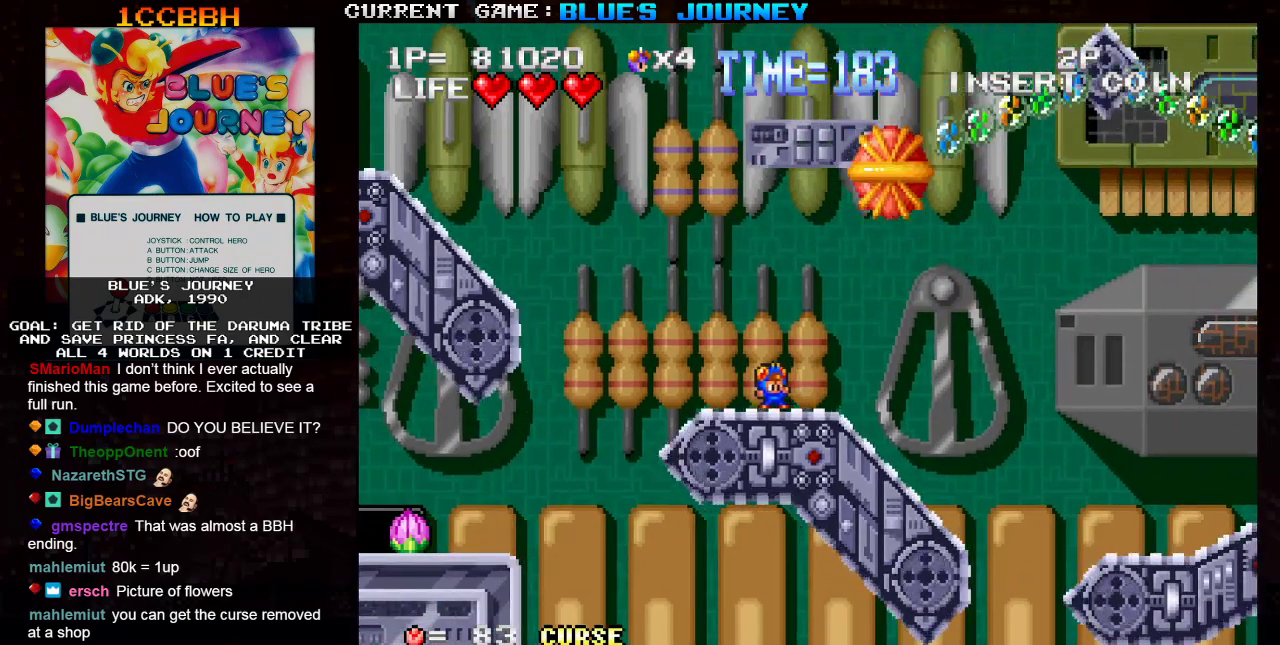
{"buttons": [], "left_stick": "right", "events": [[100, "left_stick", "right"], [200, "left_stick", "center"], [317, "left_stick", "right"]]}
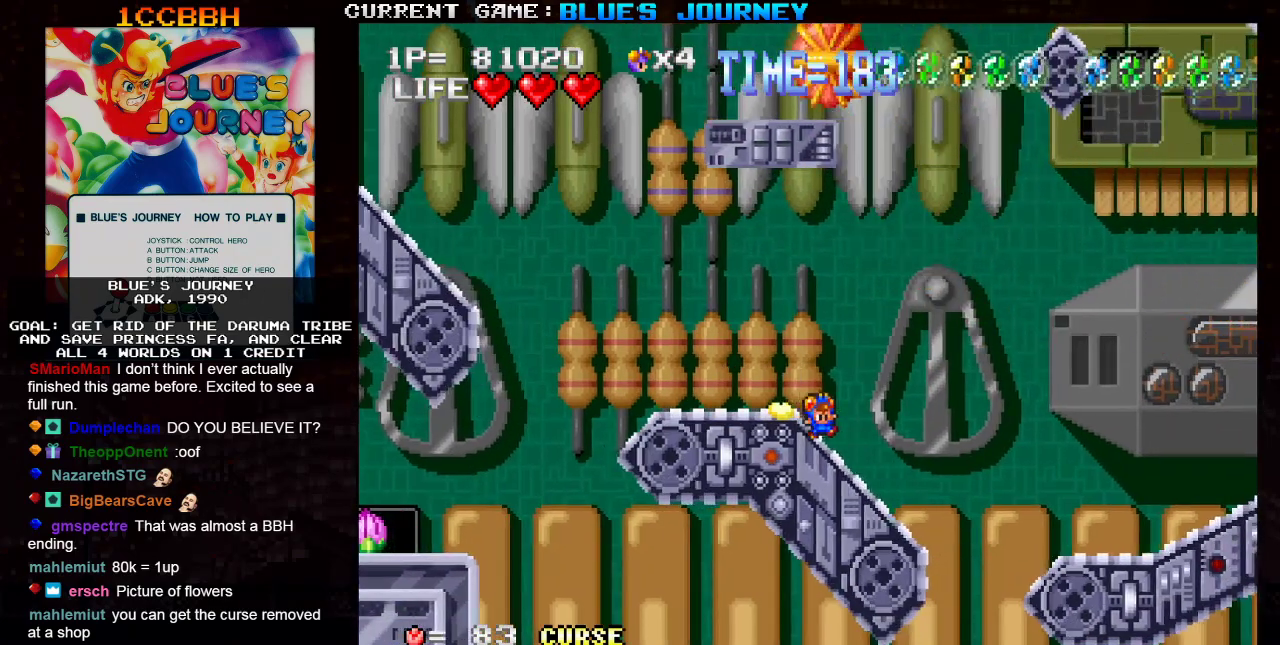
{"buttons": [], "left_stick": "right", "events": [[50, "TRIANGLE", "down"], [300, "TRIANGLE", "up"]]}
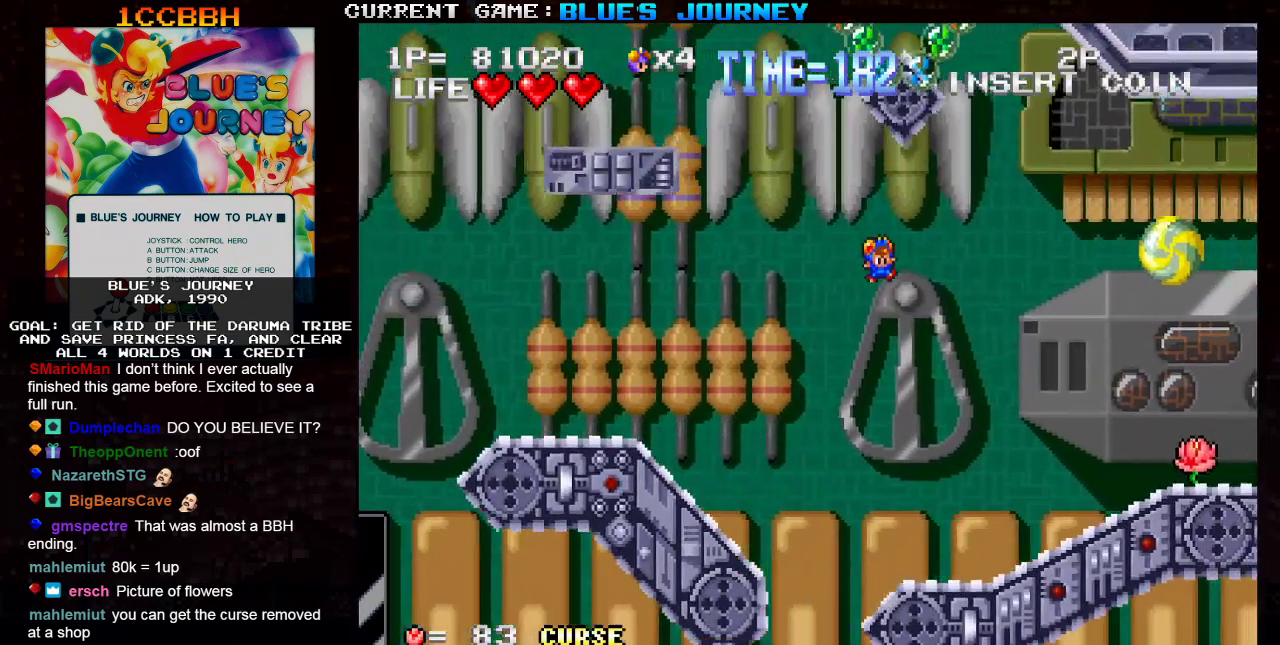
{"buttons": [], "left_stick": "center", "events": [[333, "left_stick", "center"]]}
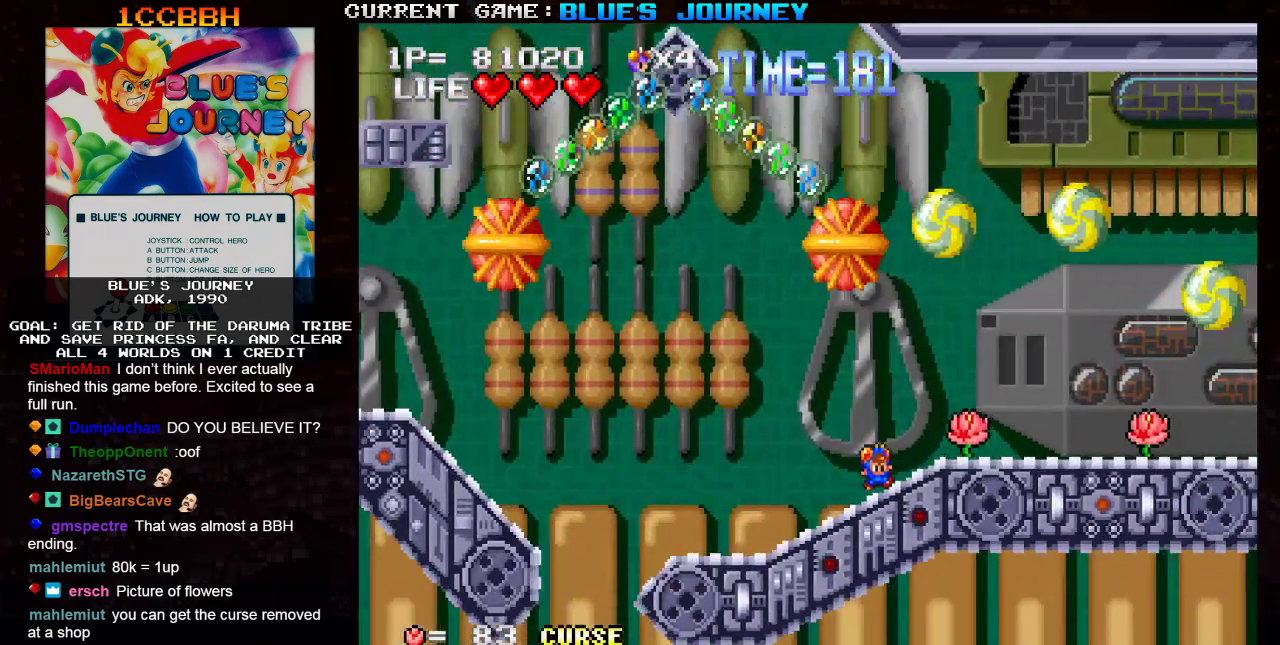
{"buttons": [], "left_stick": "center", "events": [[300, "left_stick", "right"], [383, "left_stick", "center"]]}
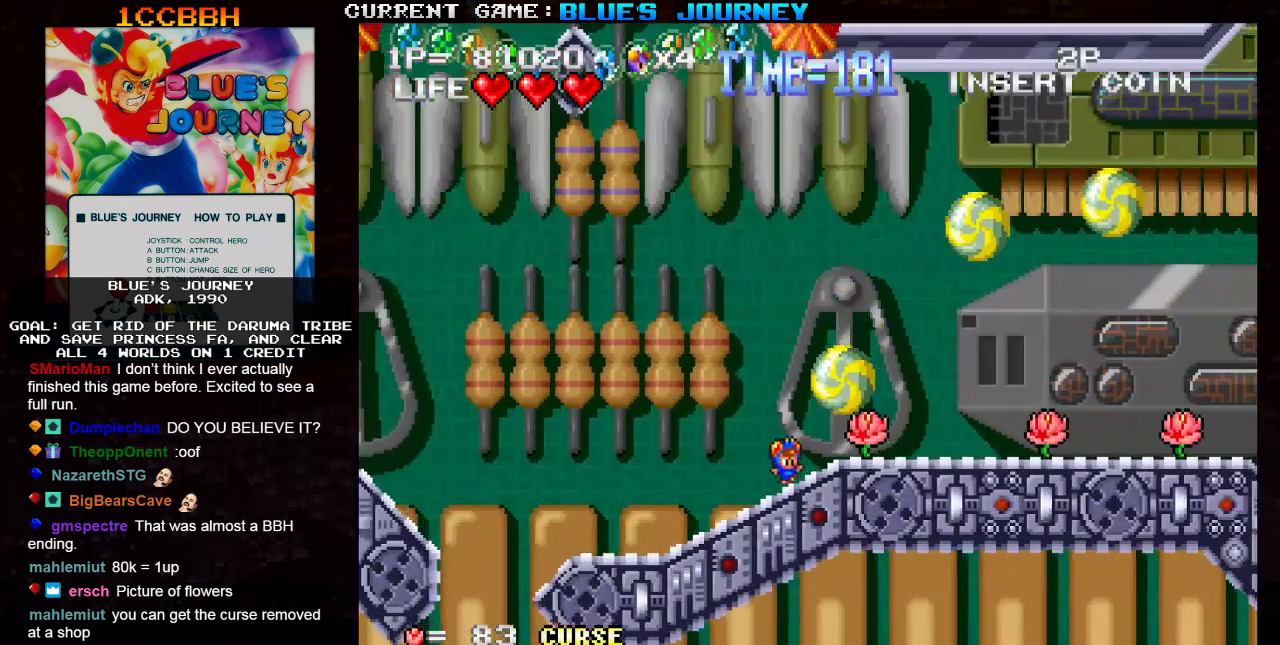
{"buttons": [], "left_stick": "right", "events": [[283, "left_stick", "right"]]}
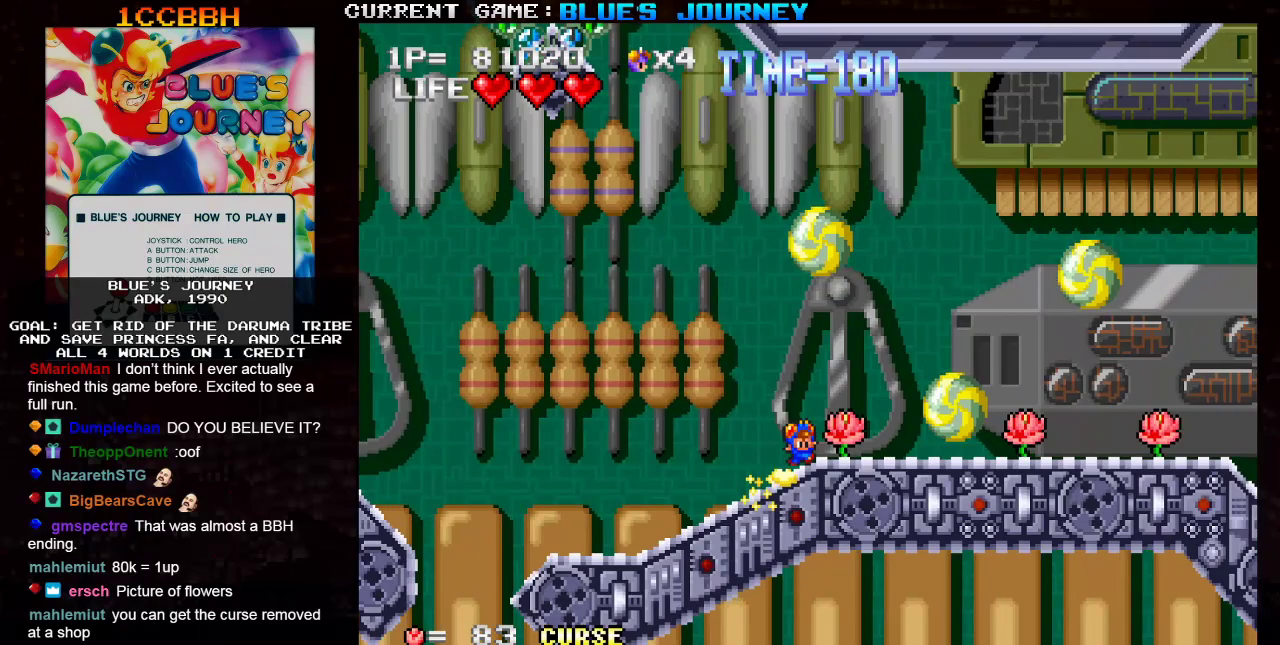
{"buttons": [], "left_stick": "right", "events": []}
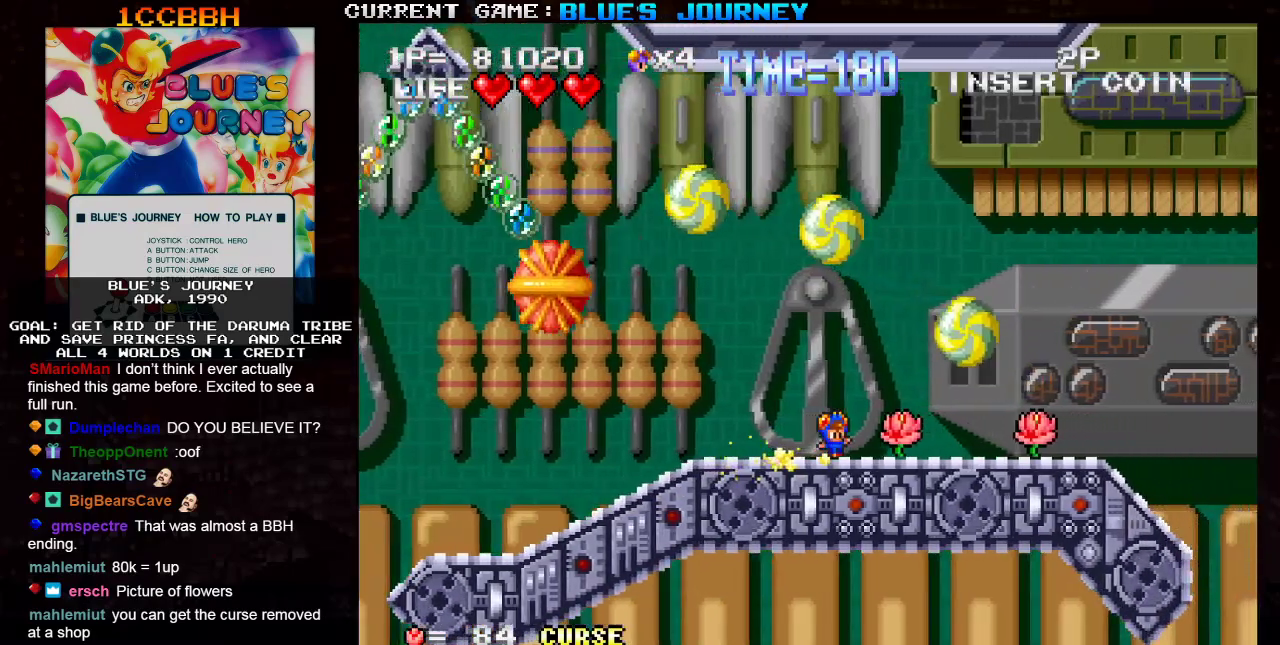
{"buttons": [], "left_stick": "center", "events": [[417, "left_stick", "center"]]}
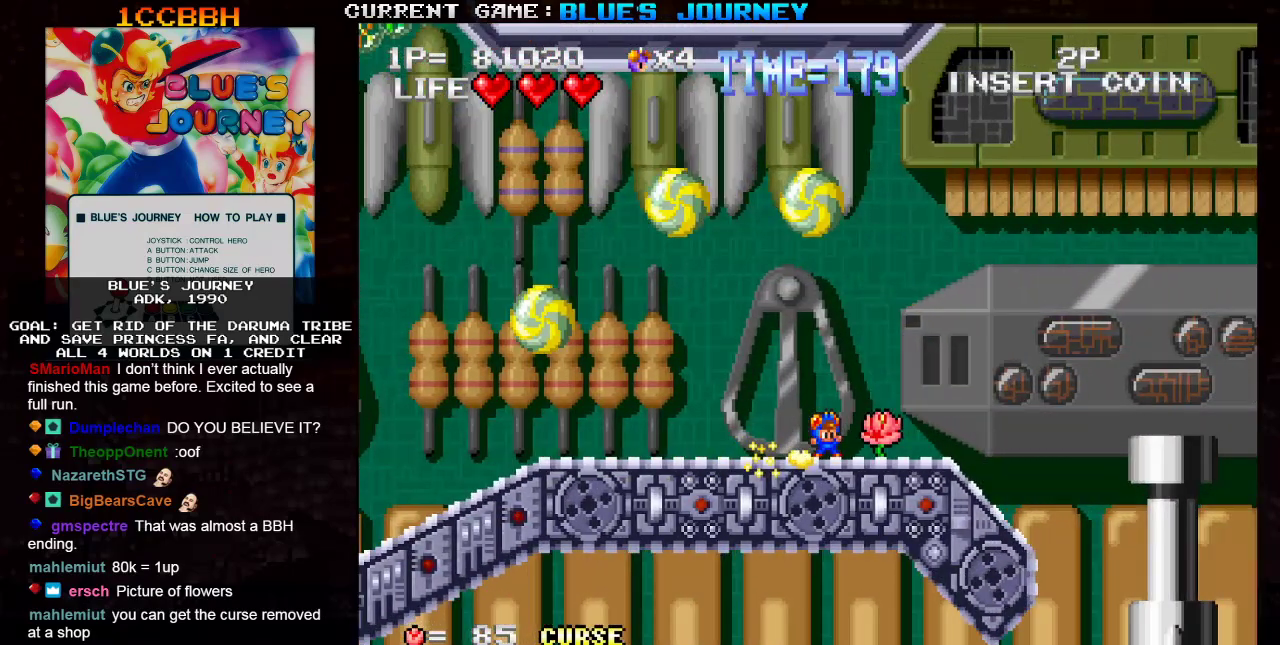
{"buttons": [], "left_stick": "right", "events": [[317, "left_stick", "right"]]}
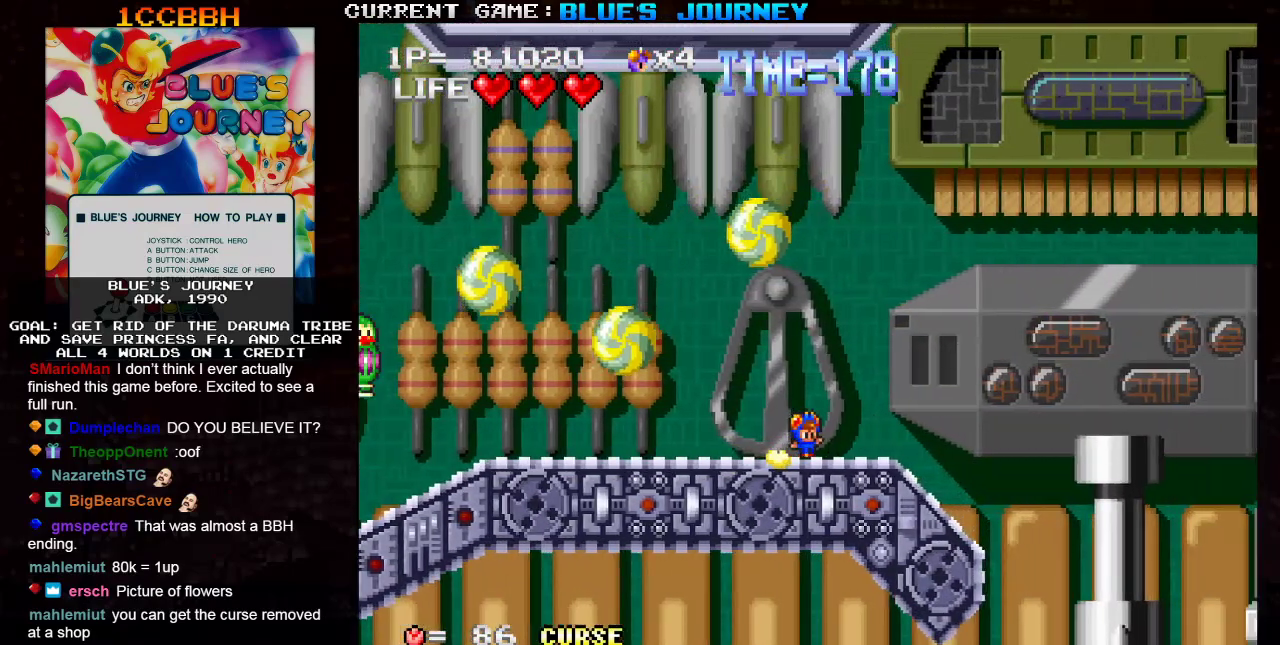
{"buttons": [], "left_stick": "right", "events": [[50, "TRIANGLE", "down"], [283, "TRIANGLE", "up"]]}
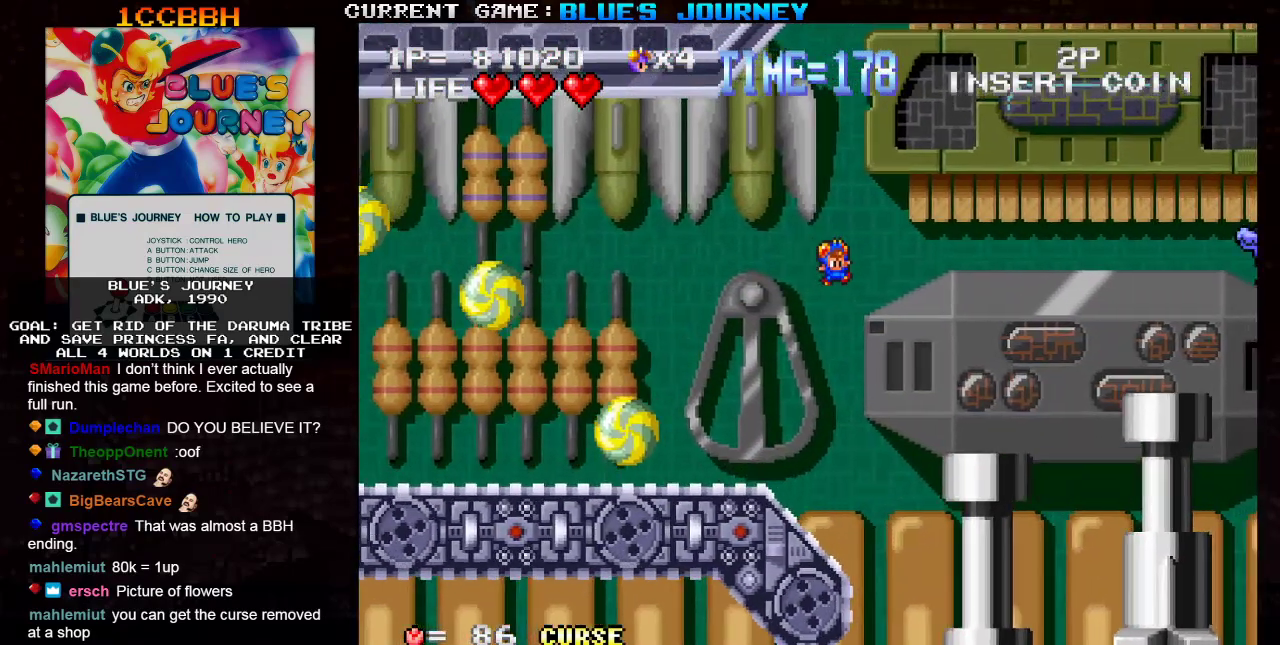
{"buttons": [], "left_stick": "center", "events": [[300, "left_stick", "center"]]}
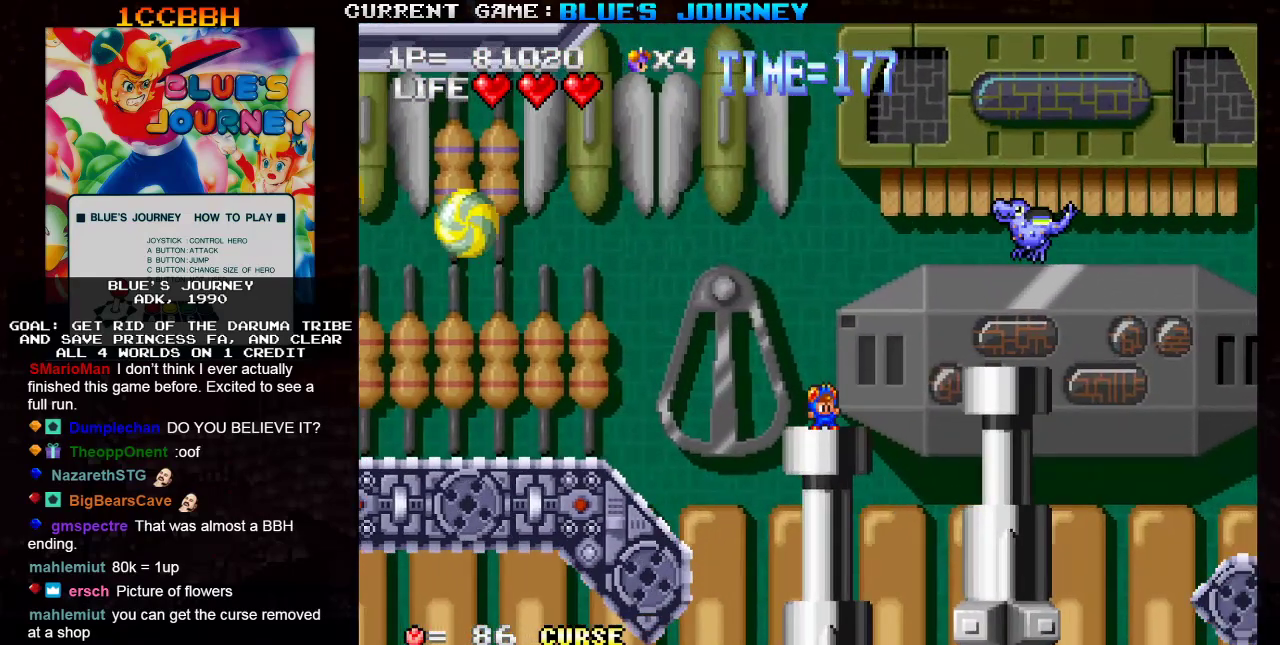
{"buttons": [], "left_stick": "center", "events": [[33, "R1", "down"], [167, "R1", "up"]]}
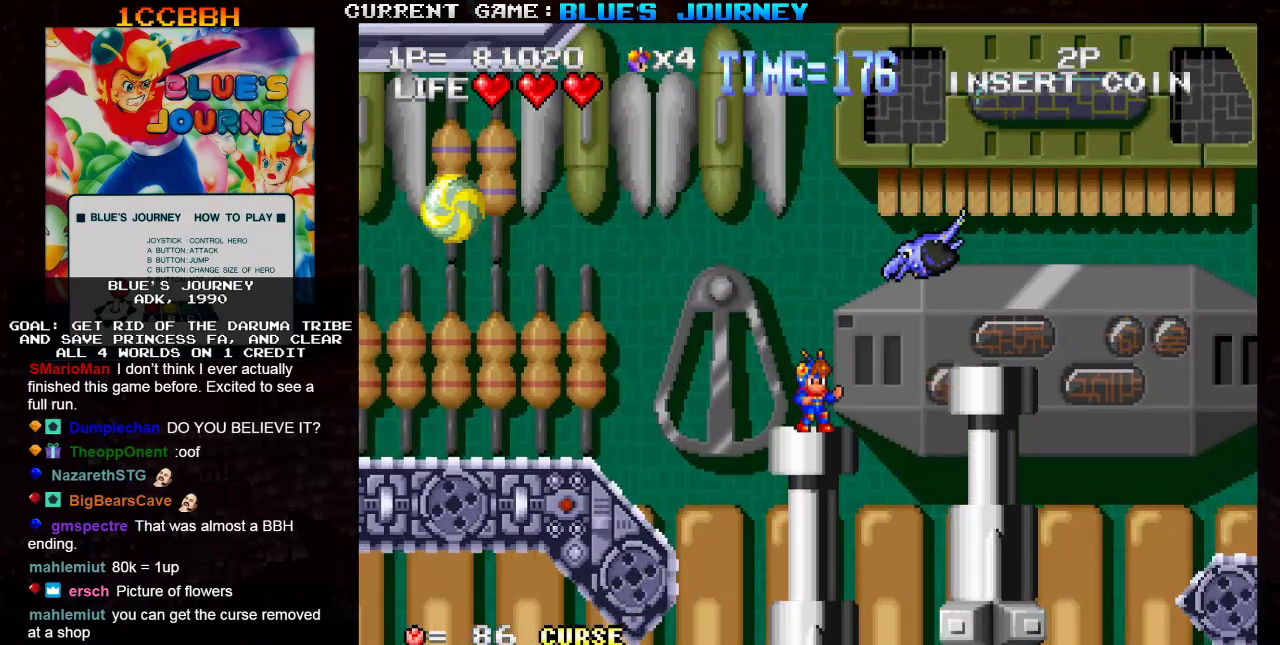
{"buttons": [], "left_stick": "center", "events": [[200, "SQUARE", "down"], [283, "SQUARE", "up"]]}
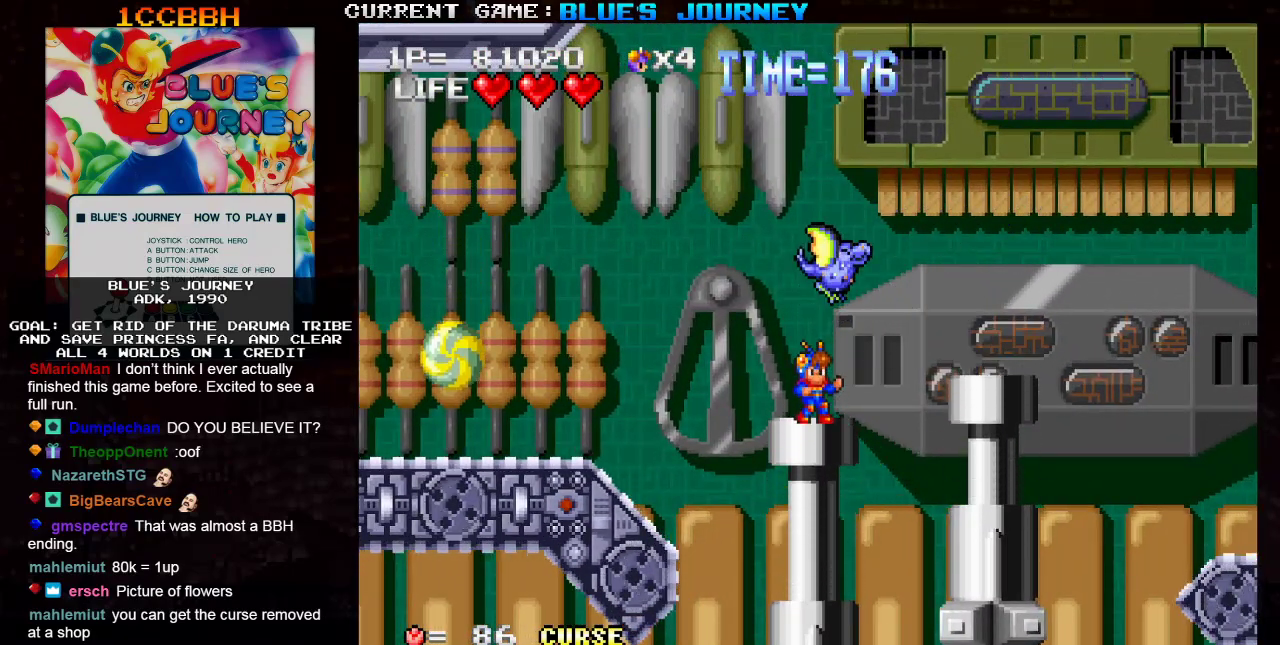
{"buttons": [], "left_stick": "center", "events": []}
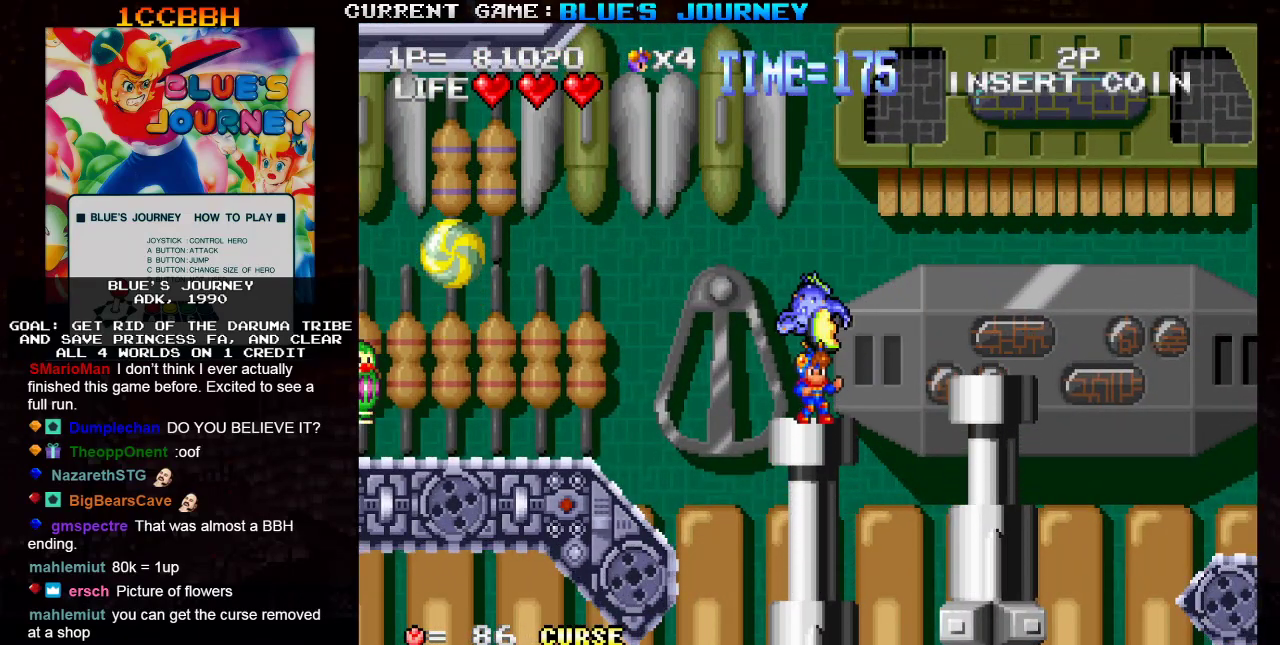
{"buttons": [], "left_stick": "center", "events": []}
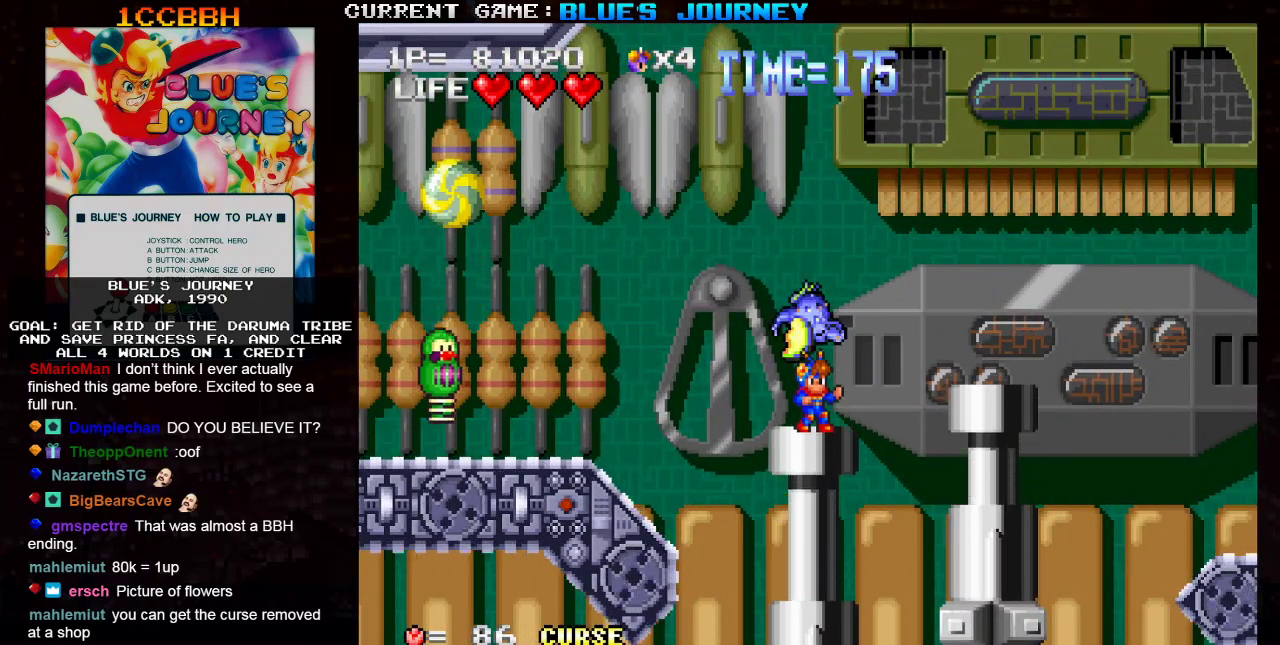
{"buttons": [], "left_stick": "center", "events": []}
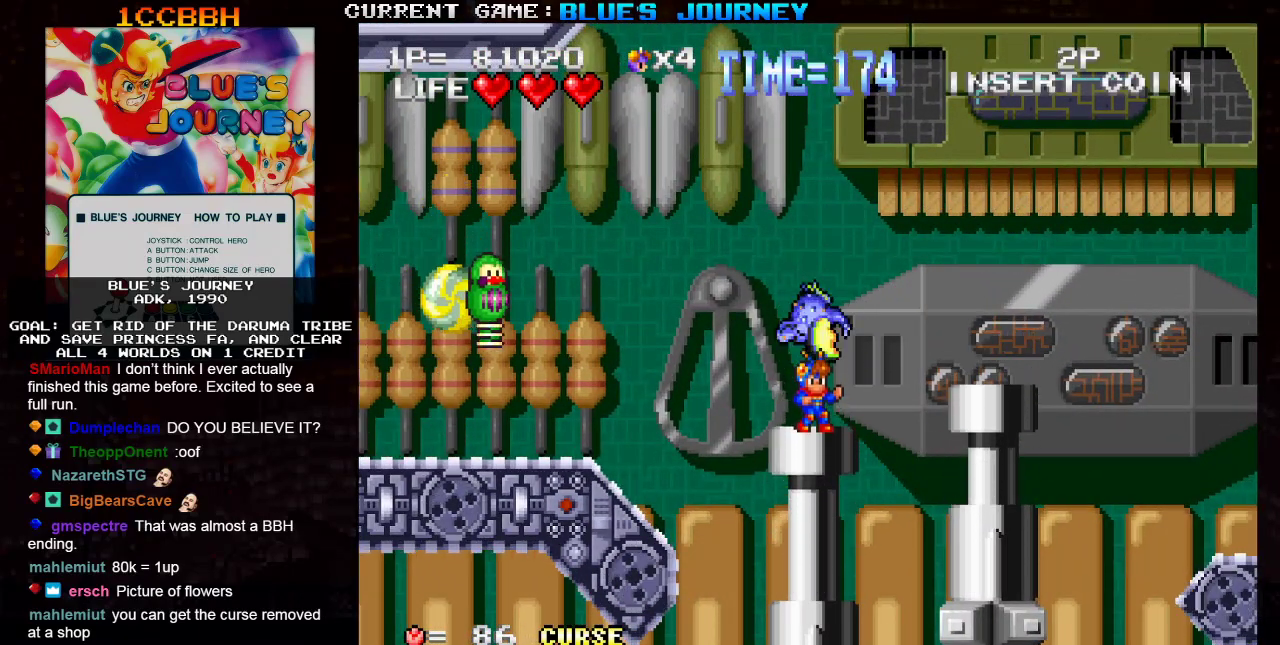
{"buttons": ["TRIANGLE"], "left_stick": "right", "events": [[433, "TRIANGLE", "down"], [450, "left_stick", "right"]]}
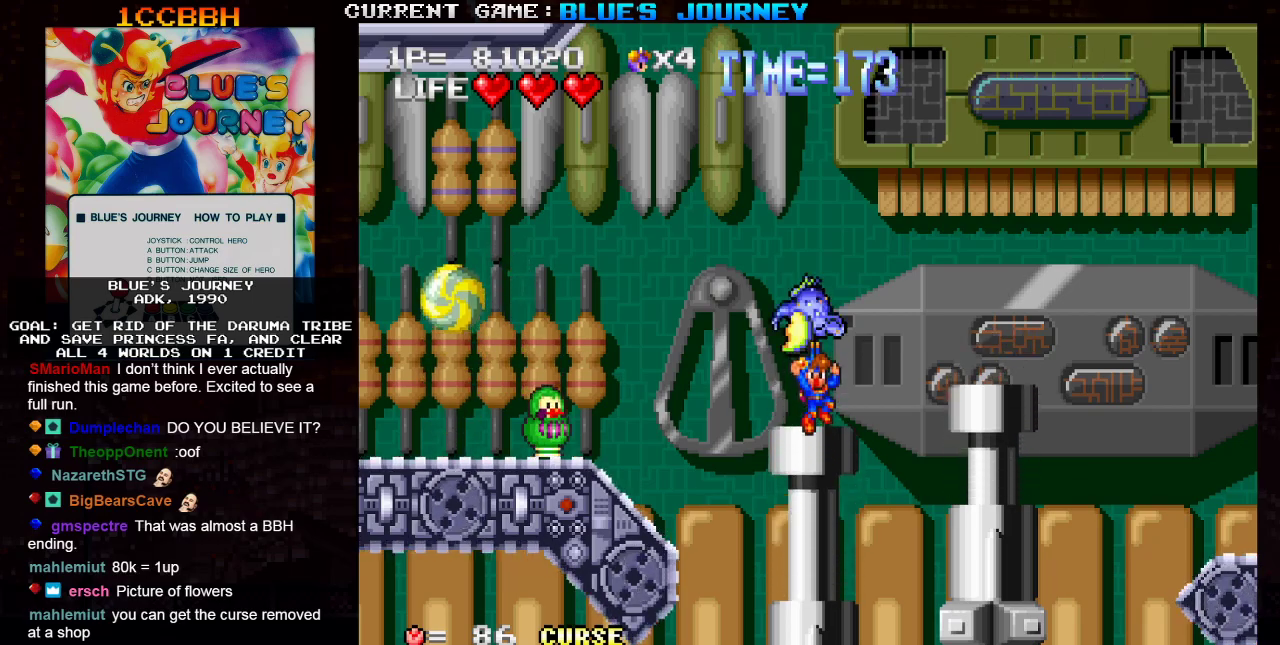
{"buttons": ["TRIANGLE"], "left_stick": "right", "events": []}
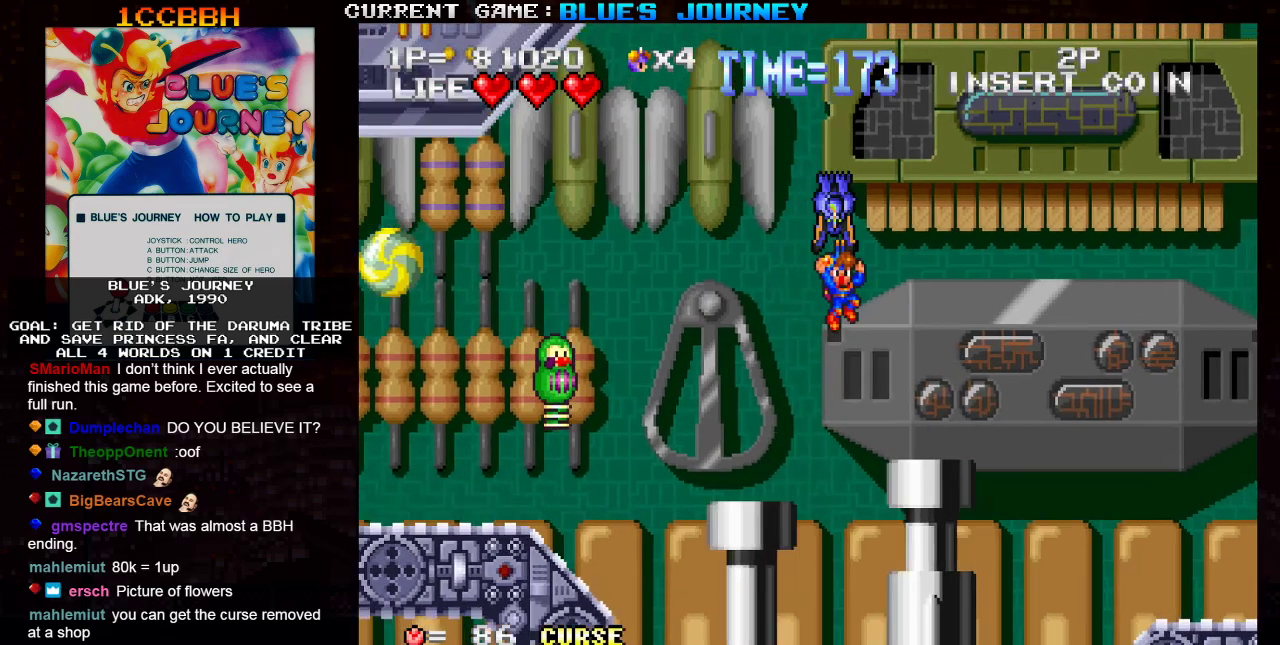
{"buttons": [], "left_stick": "center", "events": [[117, "TRIANGLE", "up"], [167, "left_stick", "center"]]}
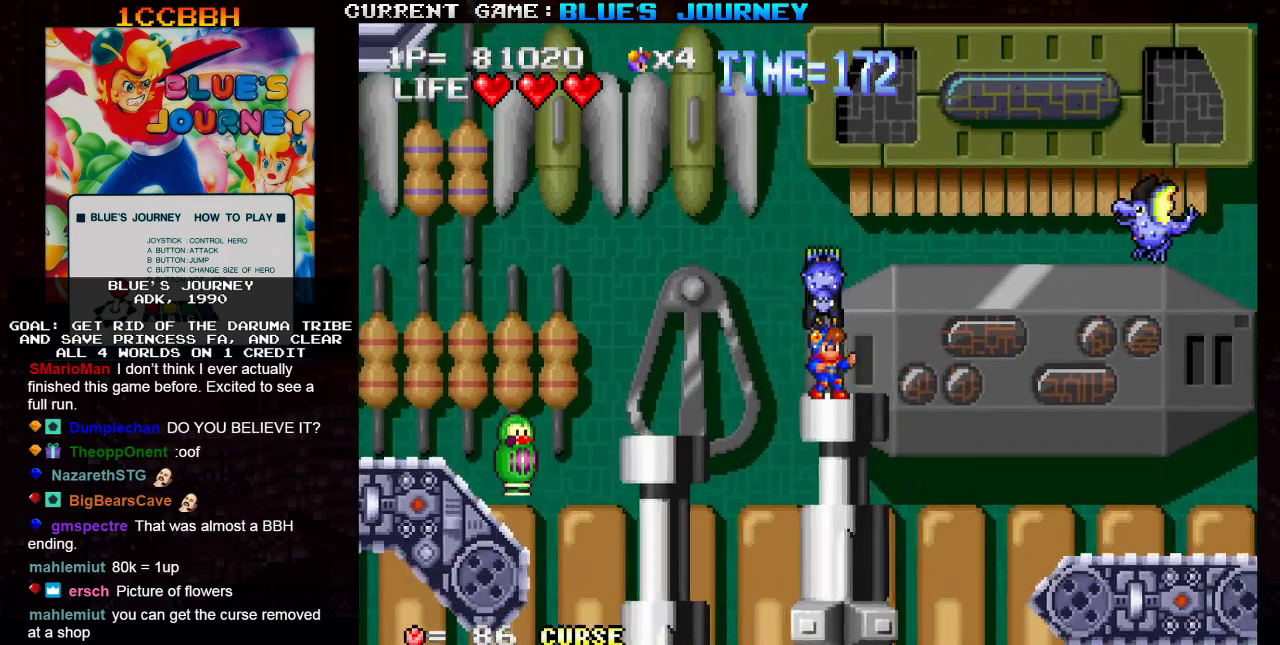
{"buttons": [], "left_stick": "right", "events": [[483, "left_stick", "right"]]}
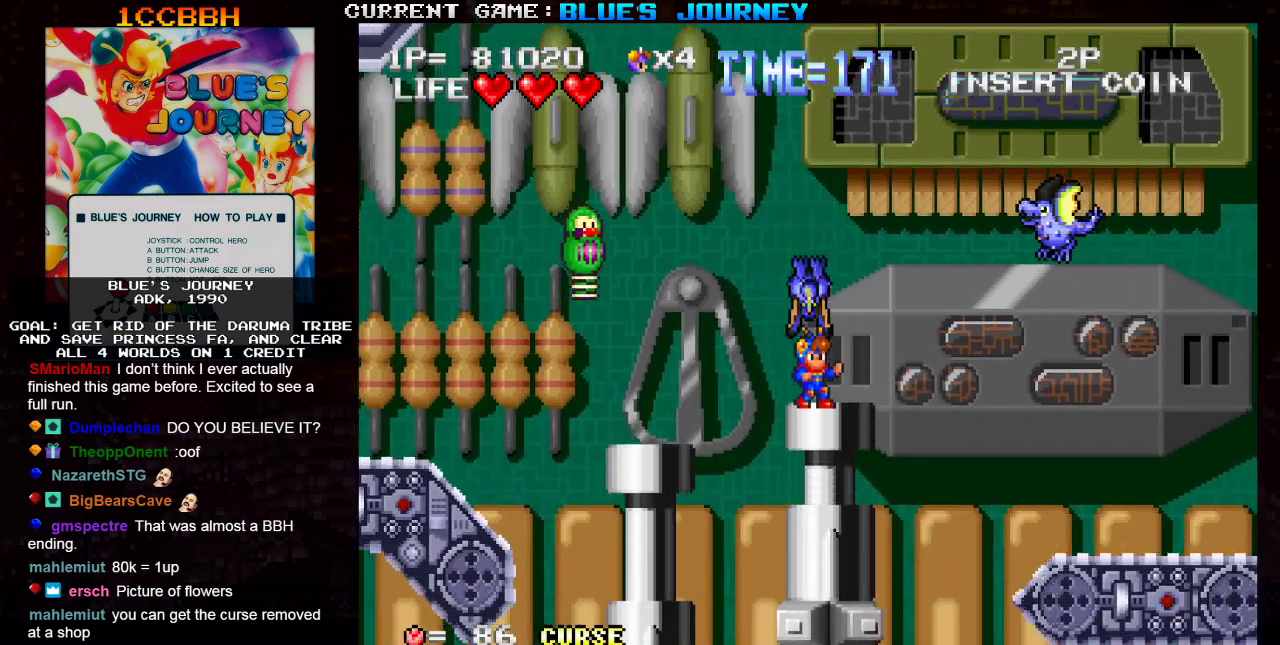
{"buttons": ["SQUARE", "TRIANGLE"], "left_stick": "right", "events": [[33, "TRIANGLE", "down"], [133, "SQUARE", "down"]]}
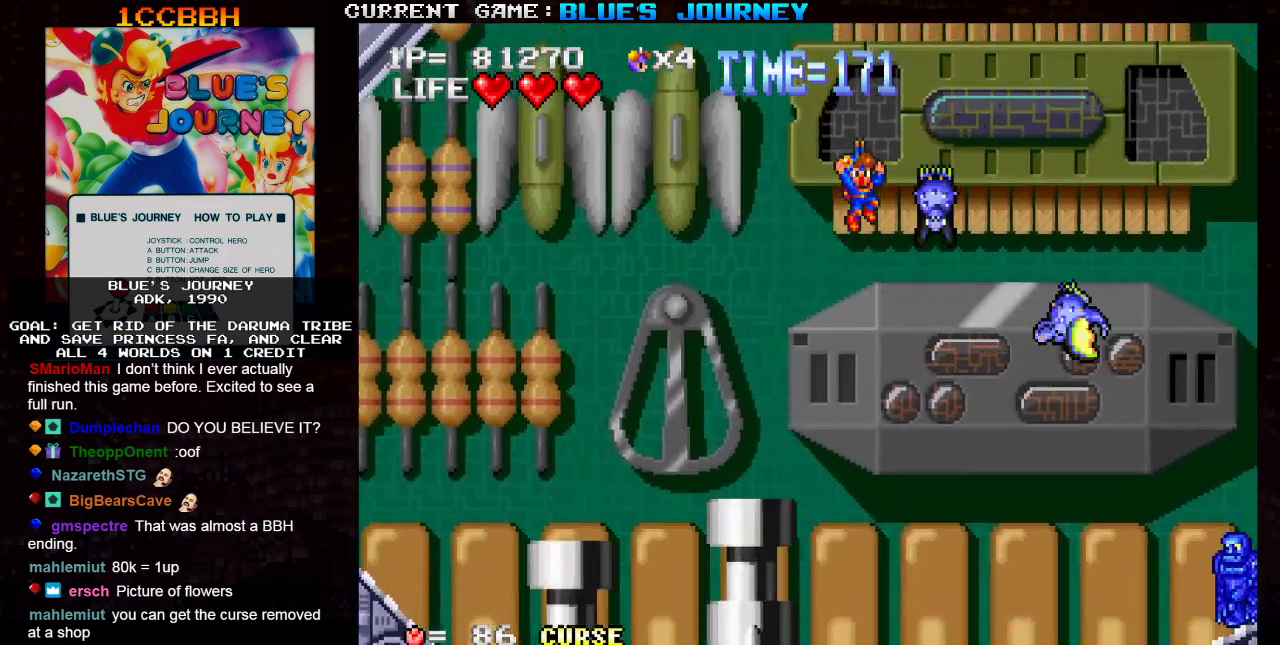
{"buttons": [], "left_stick": "right", "events": [[167, "SQUARE", "up"], [167, "TRIANGLE", "up"]]}